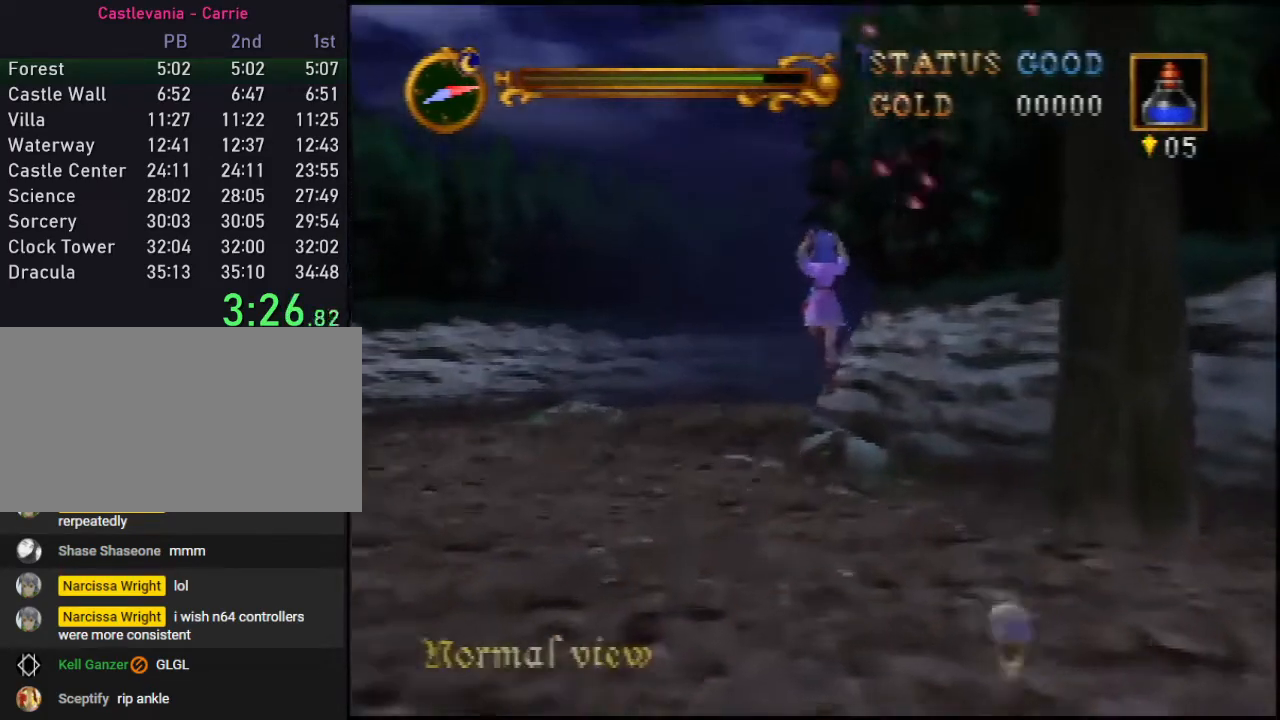
Gameplay with a controller (Nintendo layout); each line is a JSON object with the inputs held at the frame after it. "events" lists button and stick changes between this image and that frame as [ms after this image, input, new state], when the widget could be followed in between. Not read: L3 R3.
{"buttons": [], "left_stick": "up", "events": [[217, "A", "up"]]}
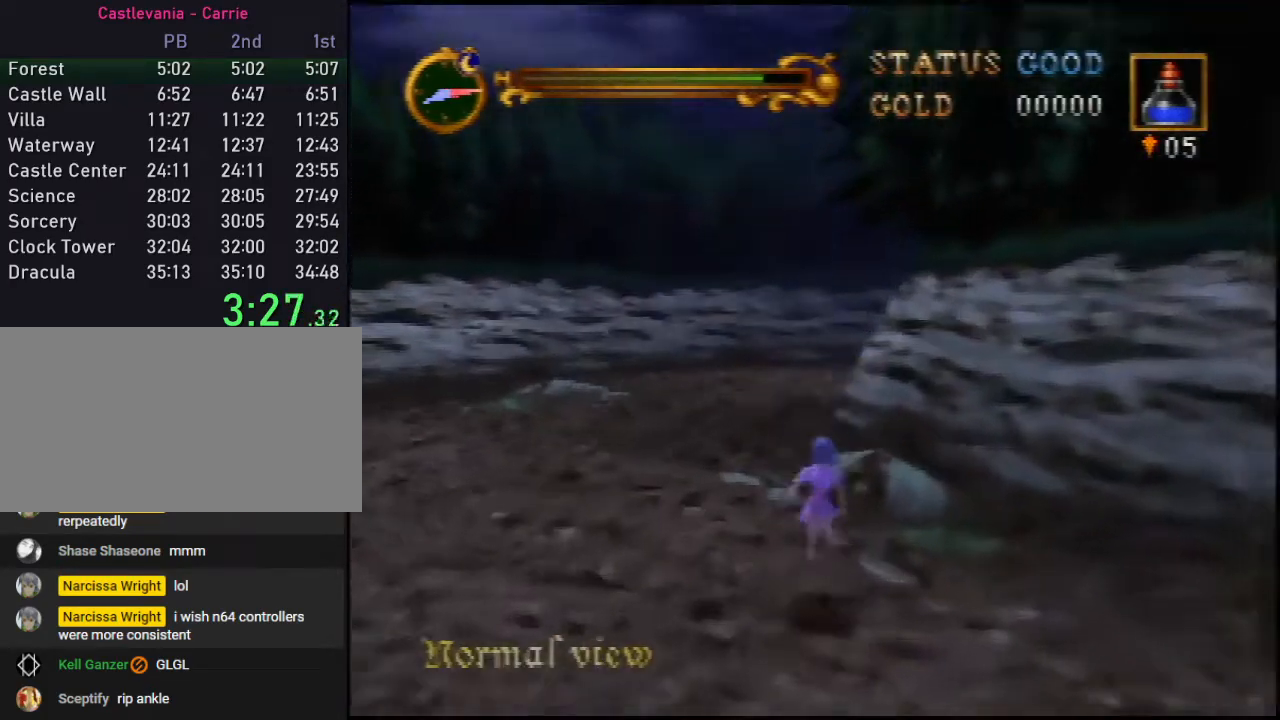
{"buttons": ["A"], "left_stick": "up", "events": [[50, "A", "down"]]}
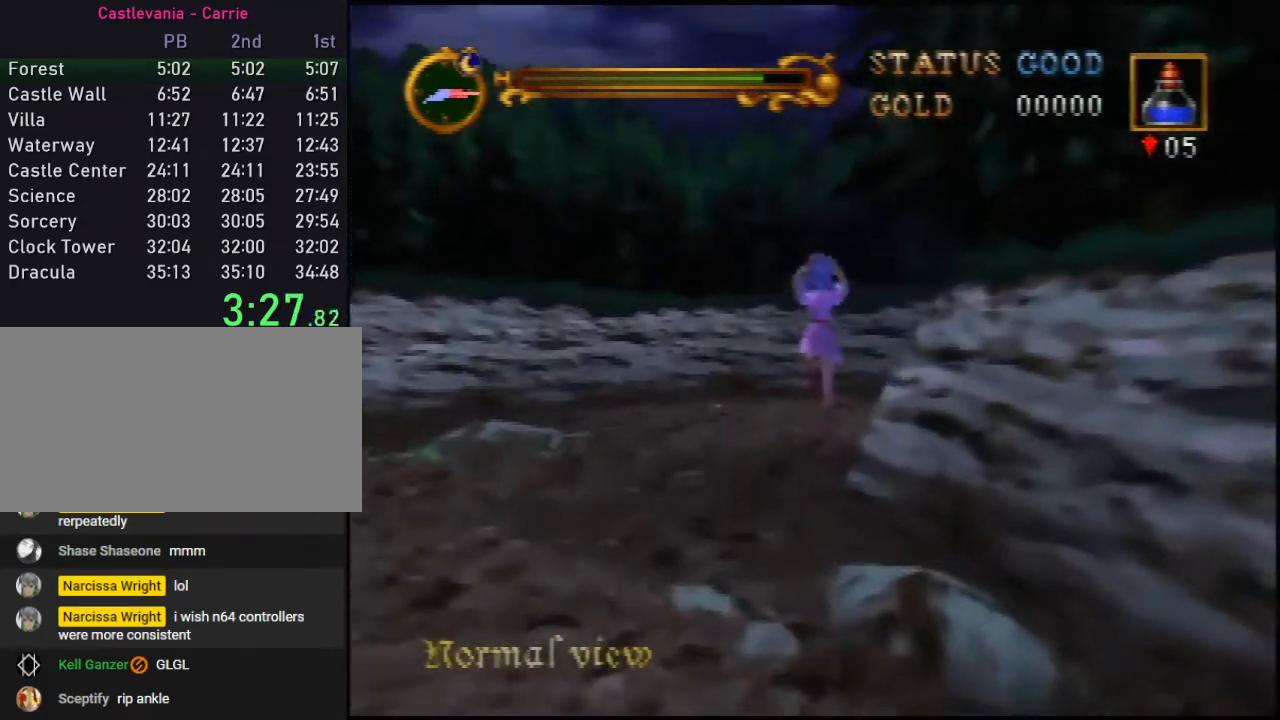
{"buttons": ["A"], "left_stick": "up-right", "events": [[217, "A", "up"], [333, "left_stick", "up-right"], [467, "A", "down"]]}
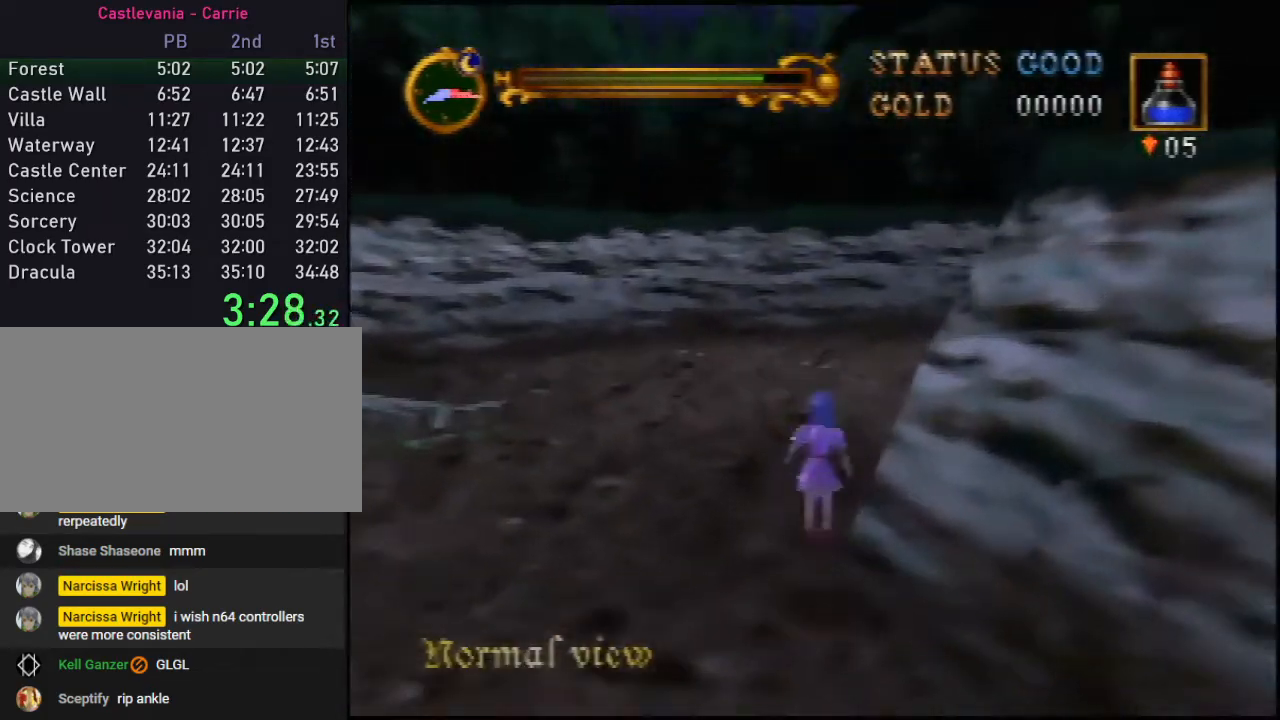
{"buttons": [], "left_stick": "up-right", "events": [[400, "A", "up"]]}
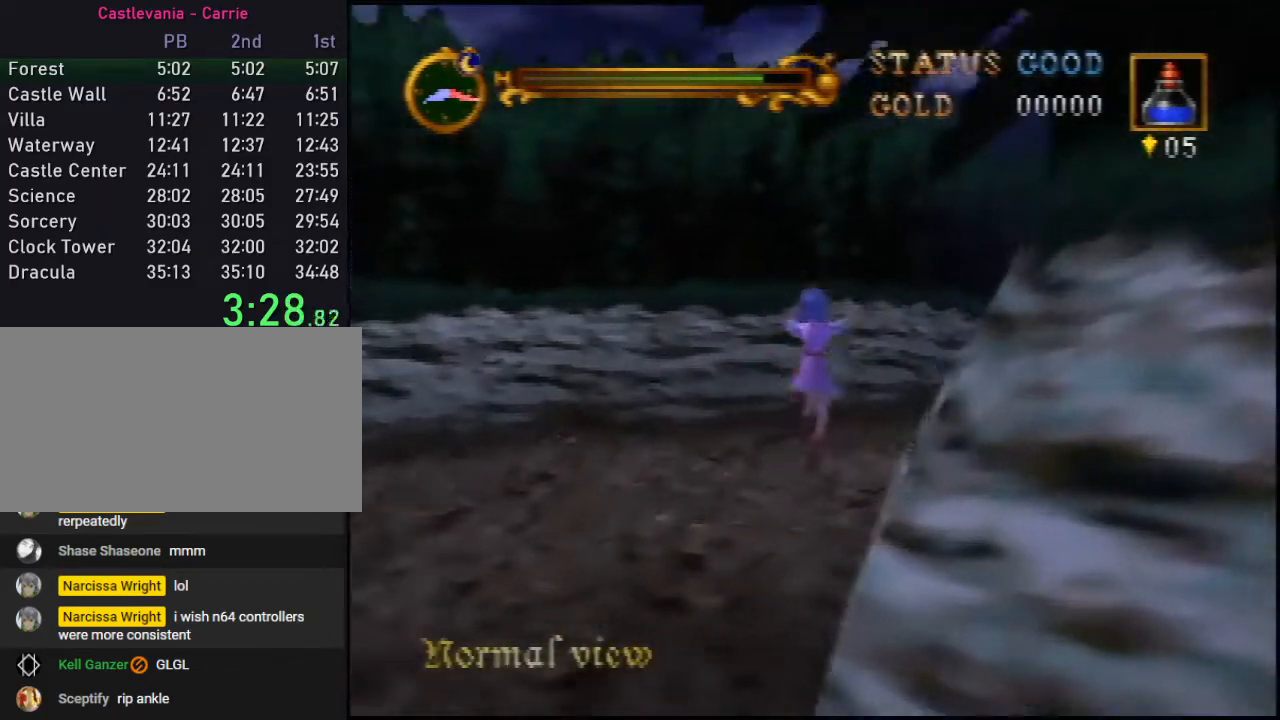
{"buttons": ["A"], "left_stick": "up-right", "events": [[500, "A", "down"]]}
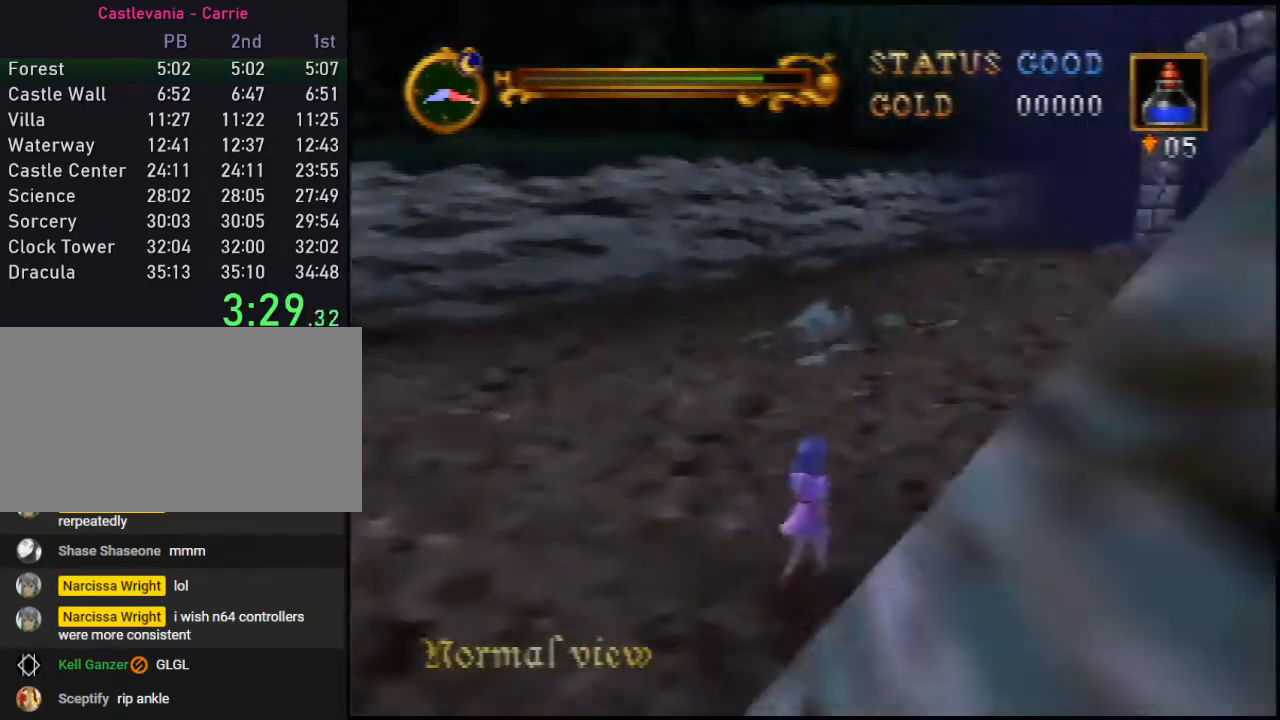
{"buttons": ["A"], "left_stick": "up-right", "events": []}
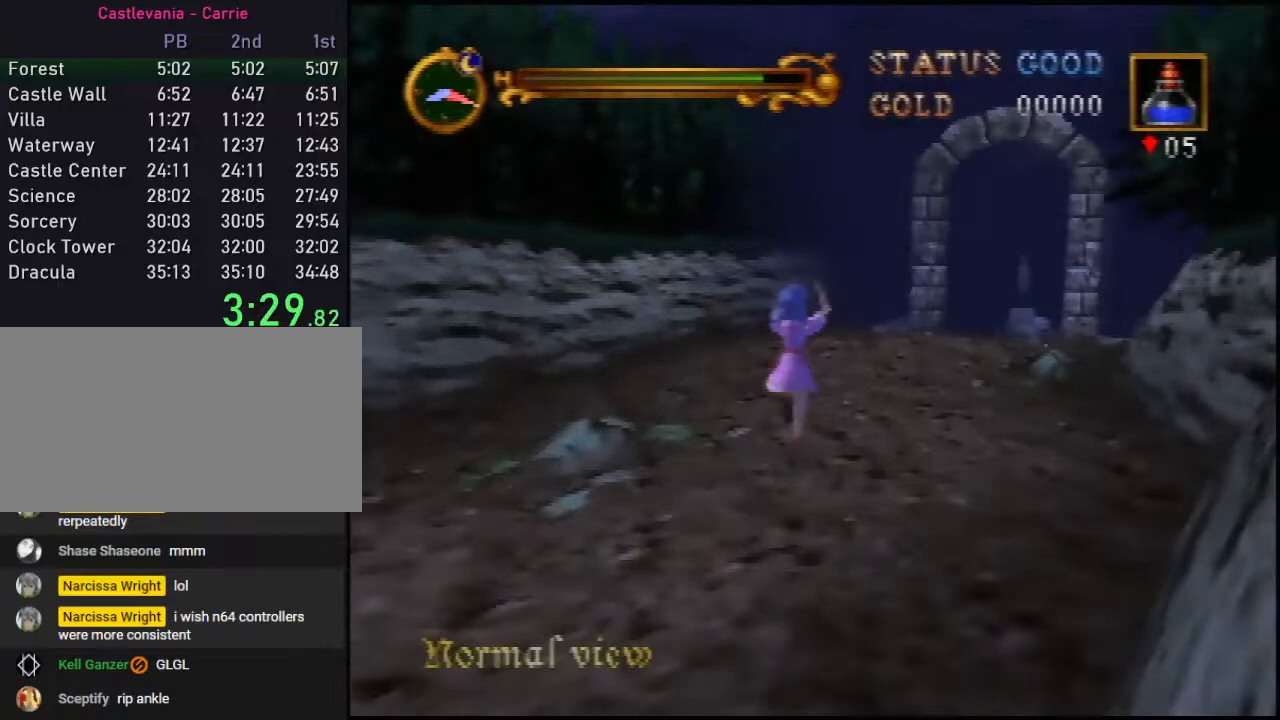
{"buttons": ["A"], "left_stick": "up", "events": [[83, "A", "up"], [83, "left_stick", "up"], [467, "A", "down"]]}
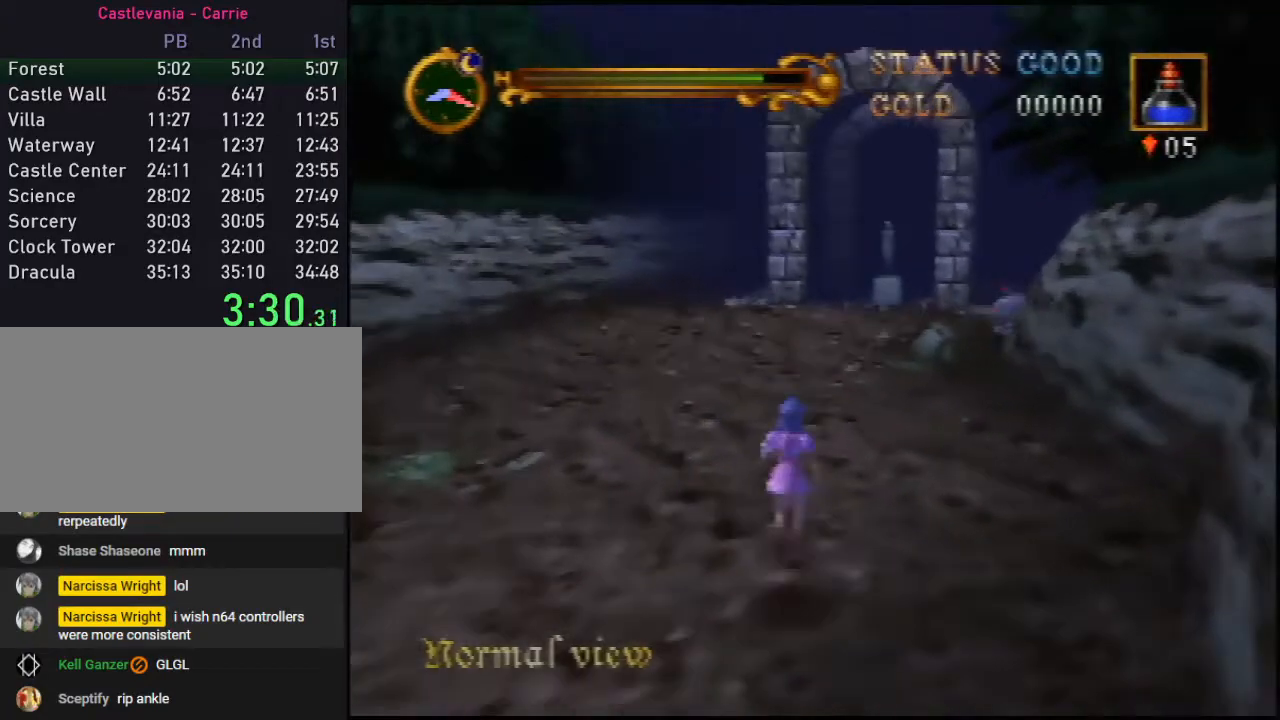
{"buttons": ["A"], "left_stick": "up", "events": []}
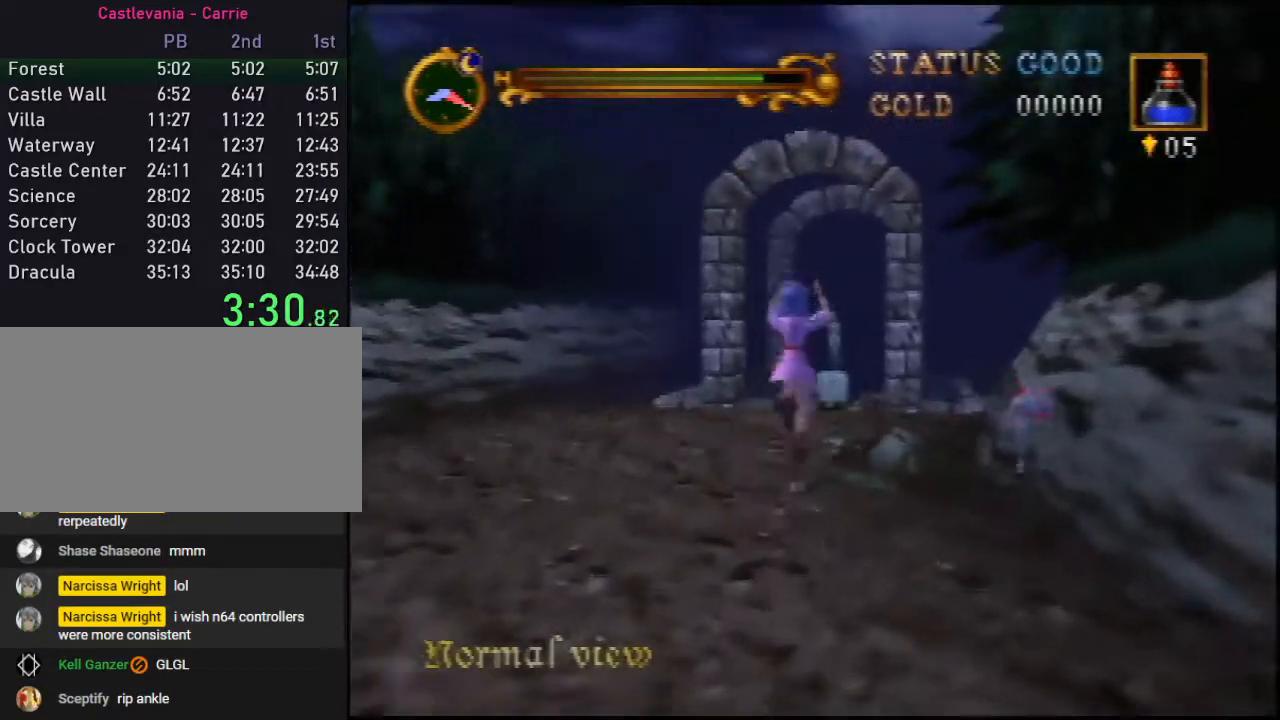
{"buttons": ["A"], "left_stick": "up", "events": [[133, "A", "up"], [450, "A", "down"]]}
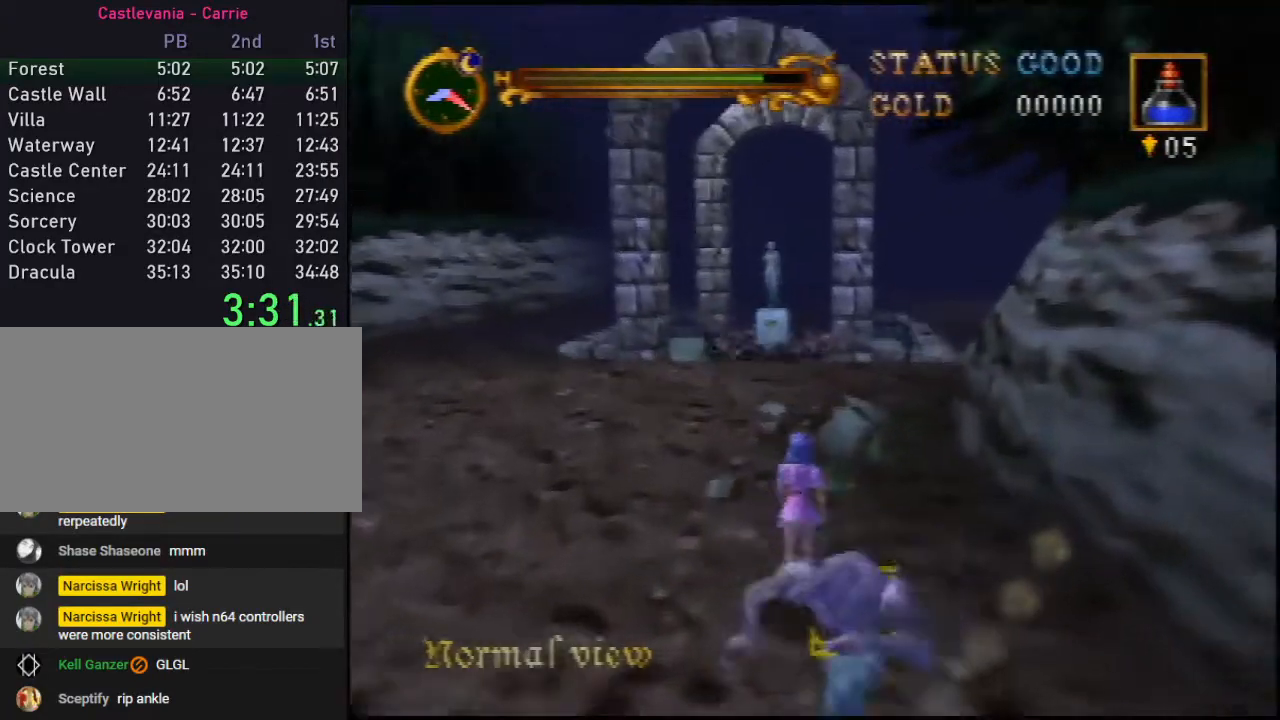
{"buttons": ["A"], "left_stick": "up-right", "events": [[133, "left_stick", "up-right"]]}
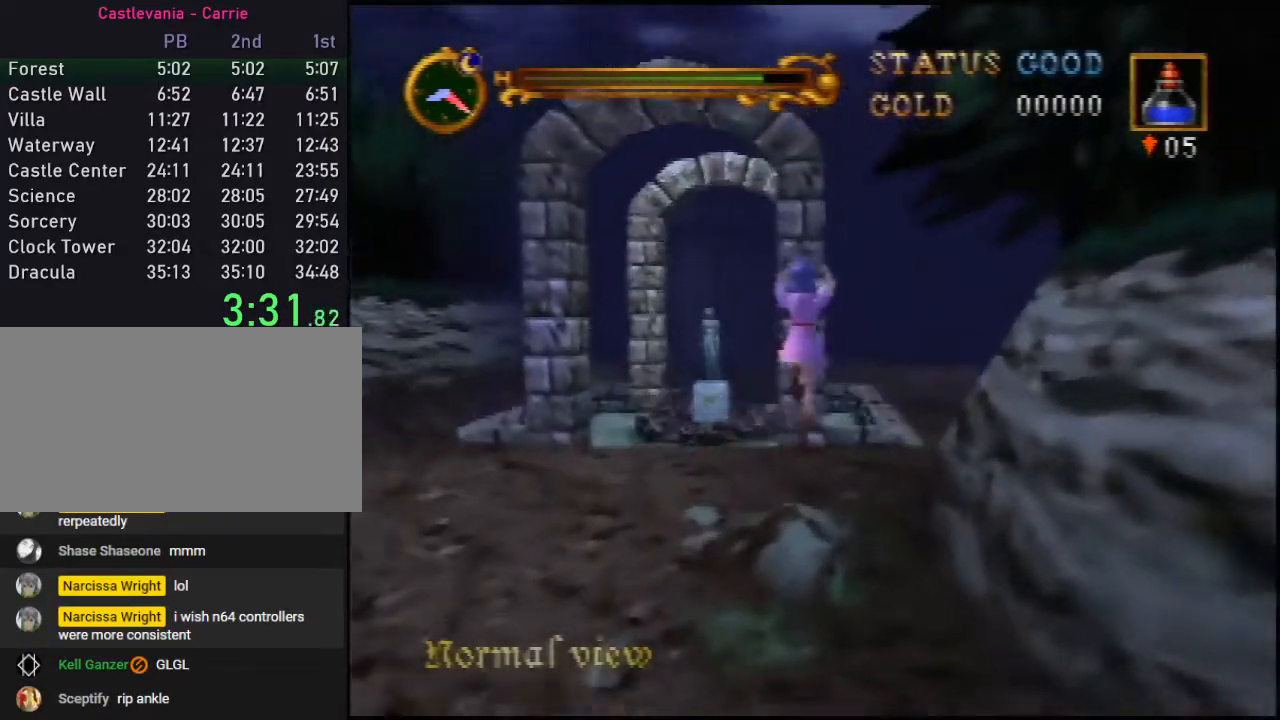
{"buttons": [], "left_stick": "up-right", "events": [[100, "A", "up"]]}
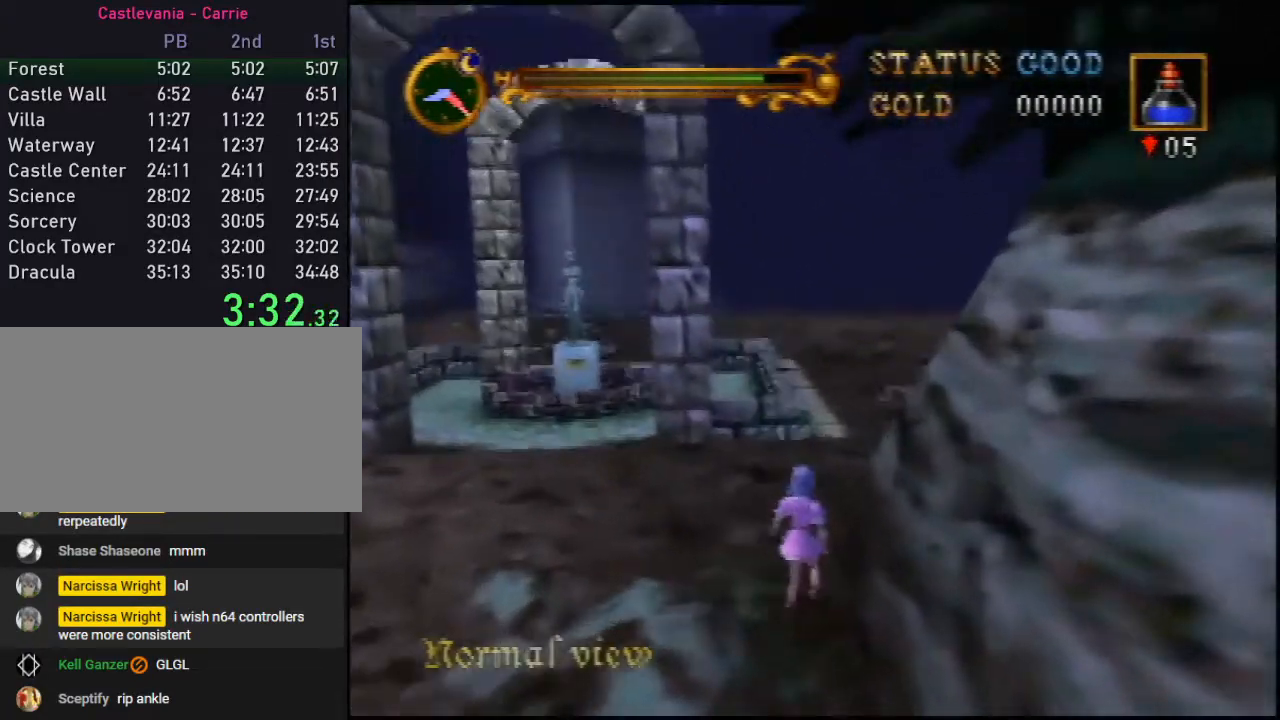
{"buttons": ["A", "B"], "left_stick": "right", "events": [[33, "A", "down"], [133, "B", "down"], [350, "left_stick", "right"]]}
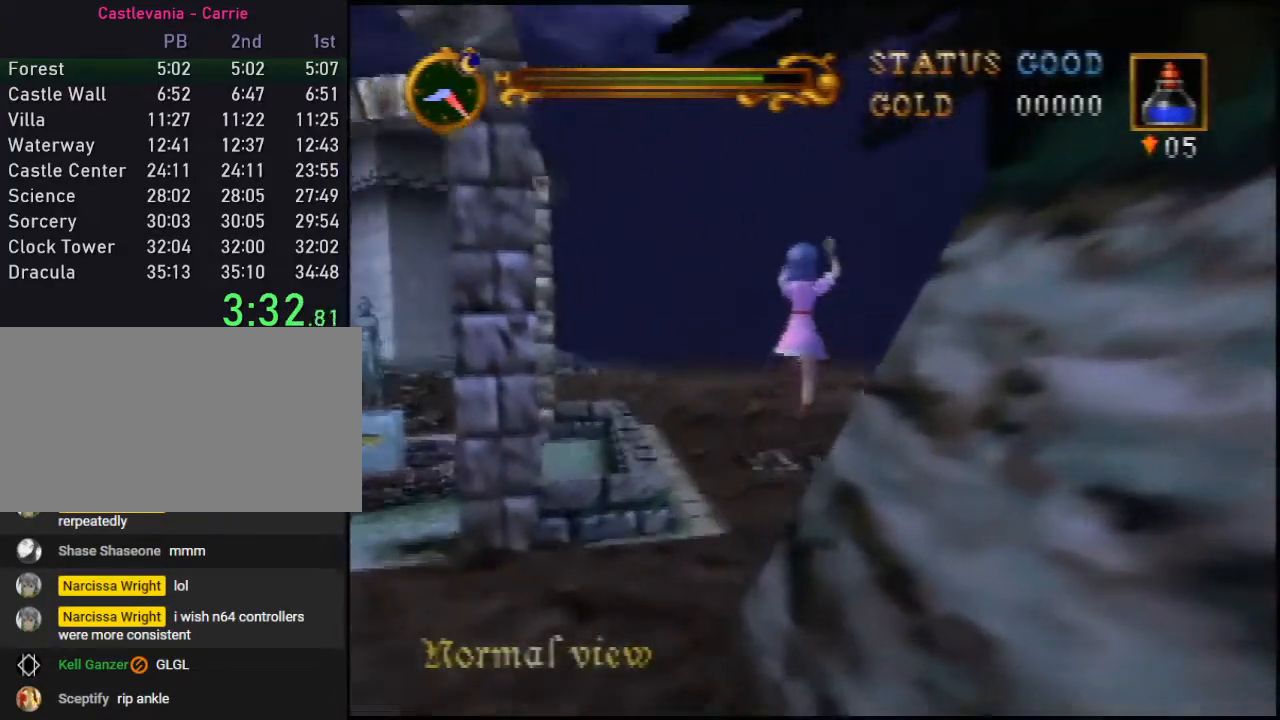
{"buttons": ["B"], "left_stick": "up-right", "events": [[250, "A", "up"], [500, "left_stick", "up-right"]]}
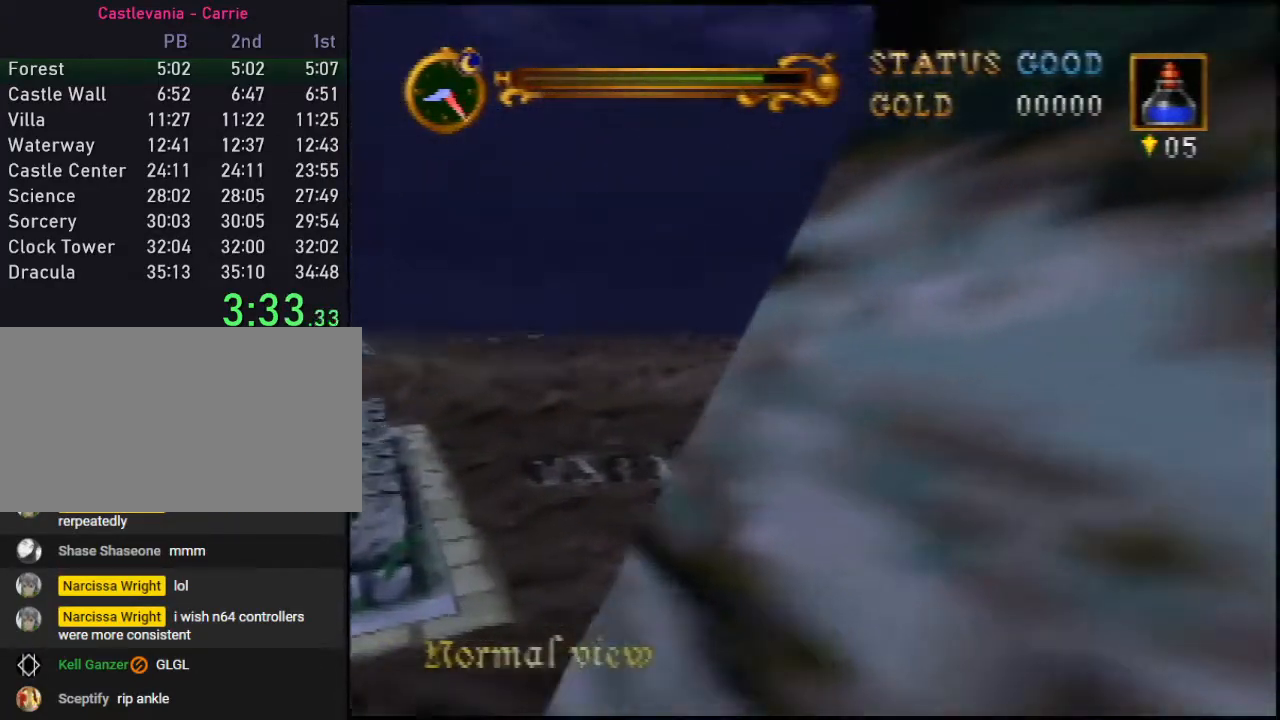
{"buttons": ["A", "B"], "left_stick": "up-right", "events": [[167, "A", "down"]]}
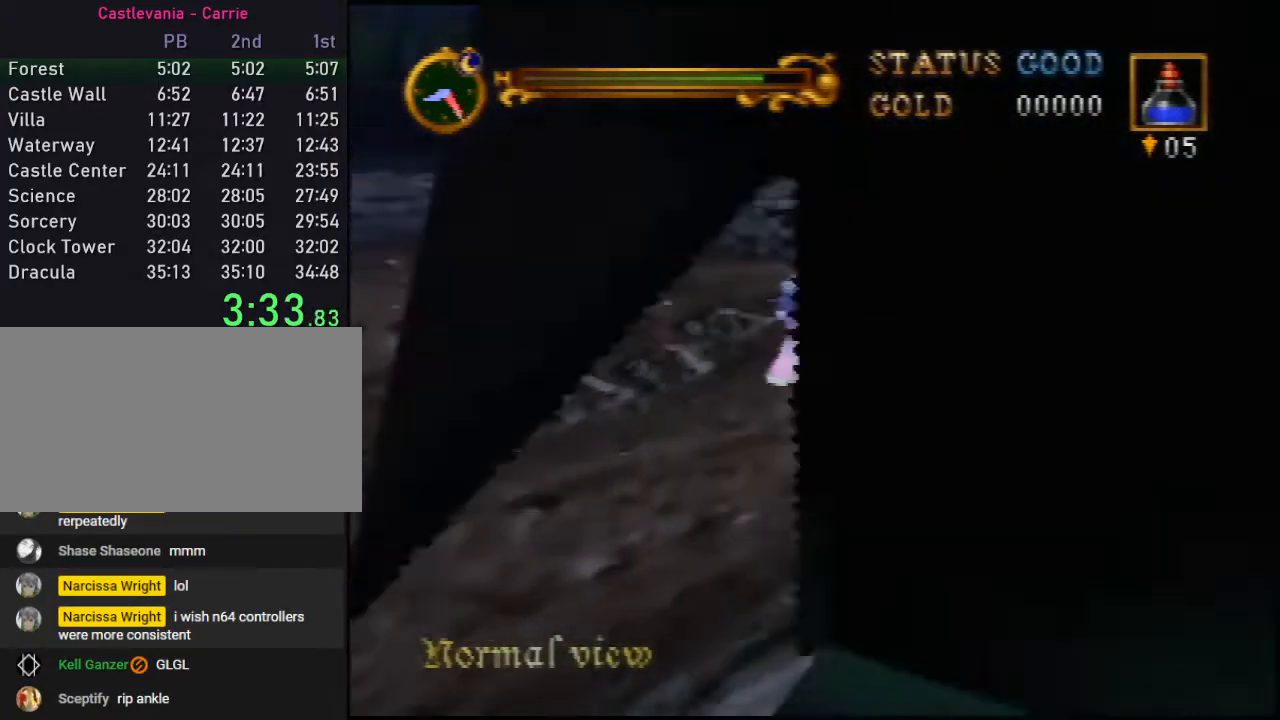
{"buttons": ["B"], "left_stick": "up", "events": [[67, "left_stick", "up"], [383, "A", "up"]]}
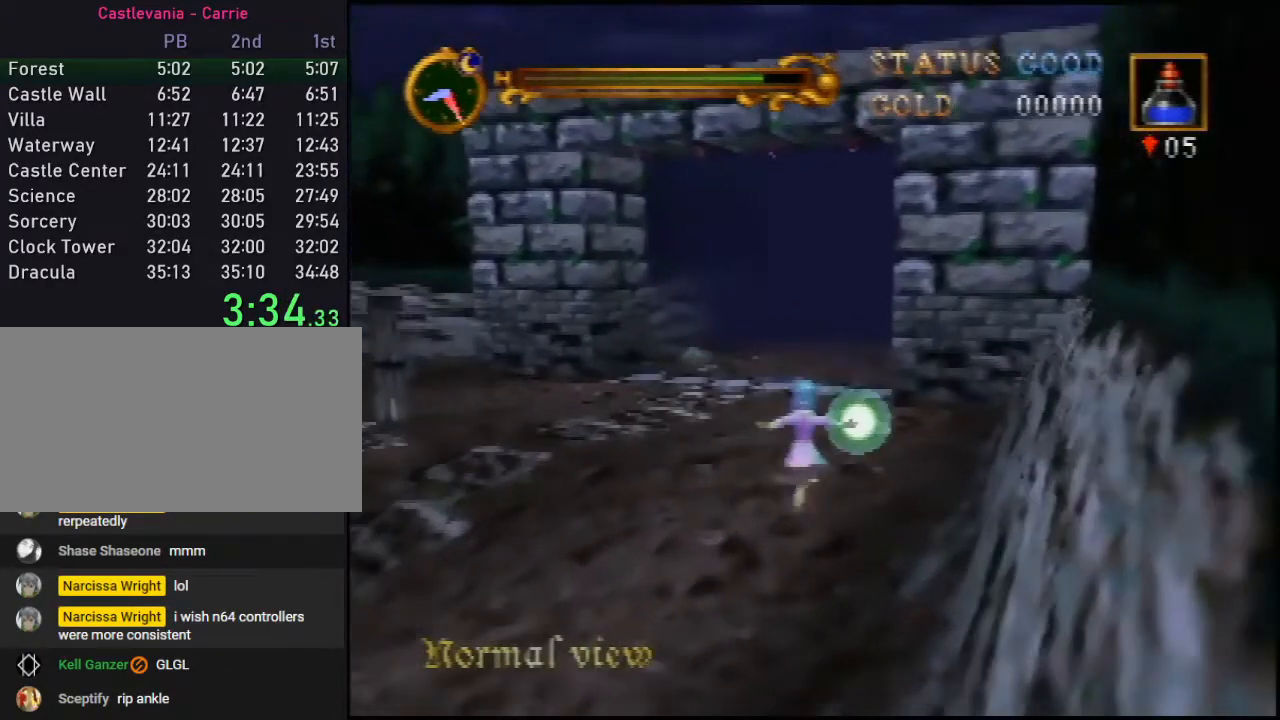
{"buttons": ["A", "B"], "left_stick": "up", "events": [[250, "A", "down"]]}
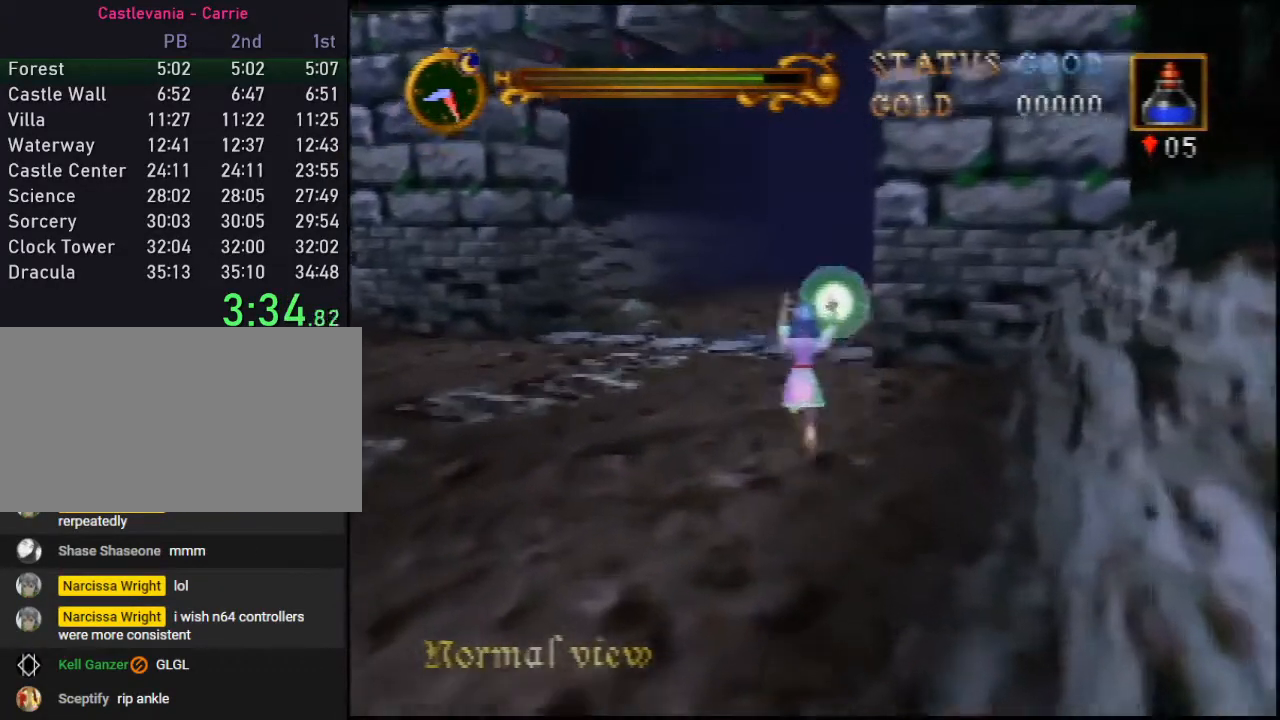
{"buttons": ["B"], "left_stick": "up", "events": [[400, "A", "up"]]}
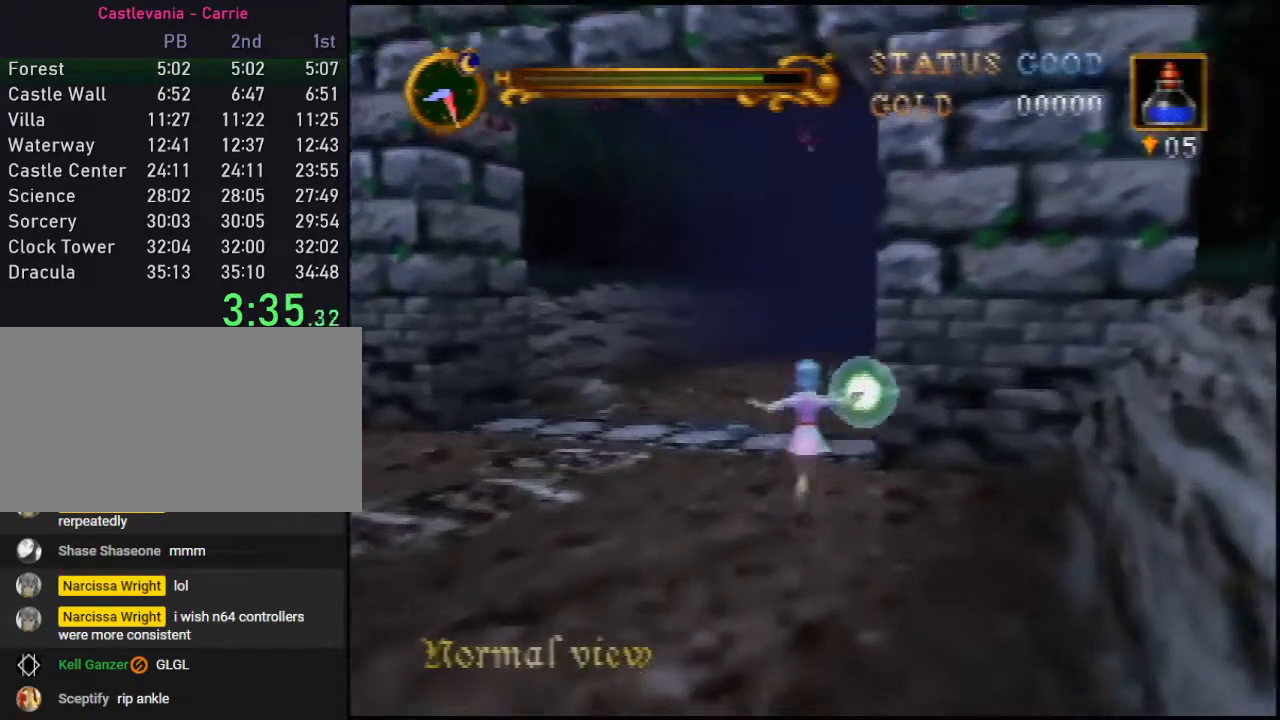
{"buttons": ["A"], "left_stick": "up", "events": [[300, "A", "down"], [367, "B", "up"]]}
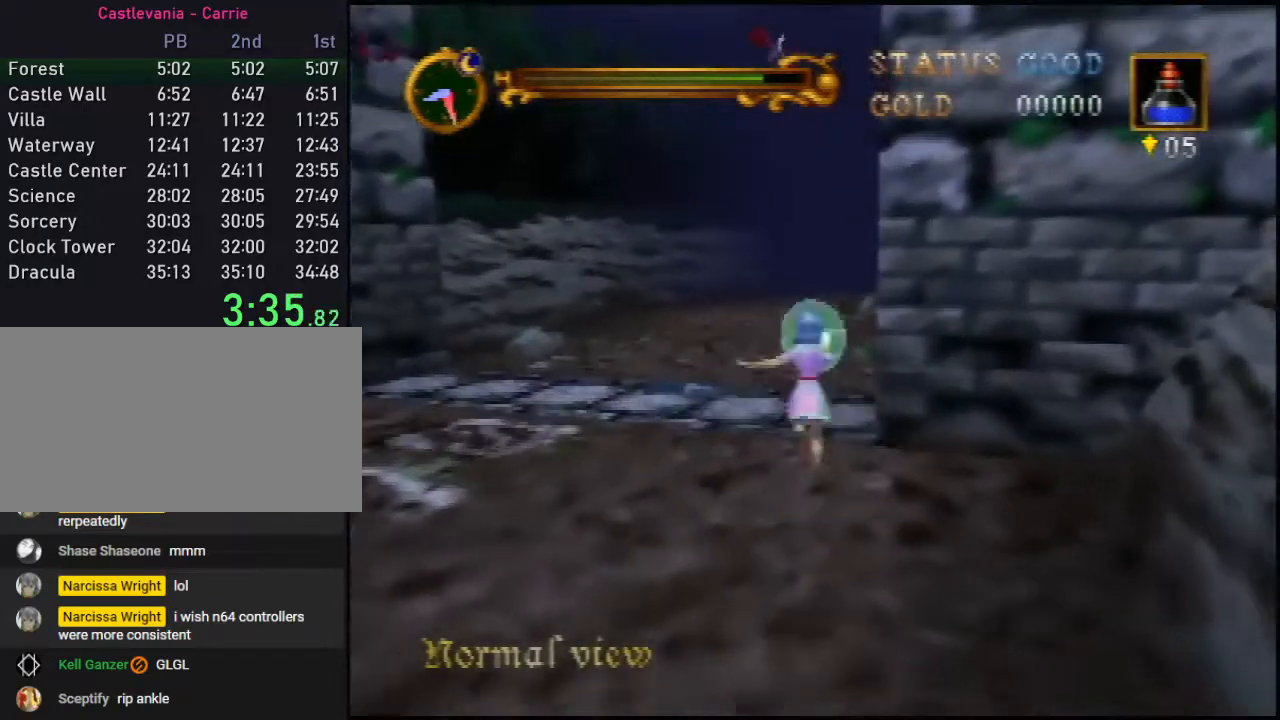
{"buttons": ["A"], "left_stick": "up", "events": []}
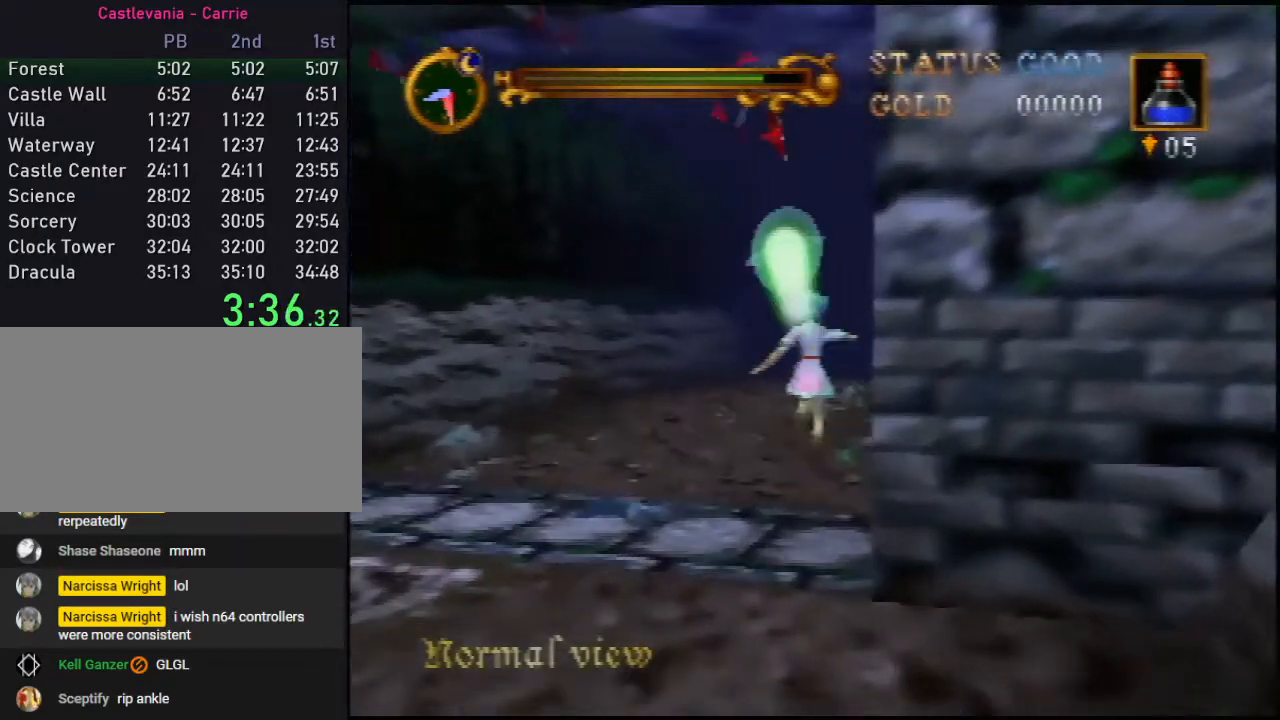
{"buttons": [], "left_stick": "up", "events": [[83, "A", "up"]]}
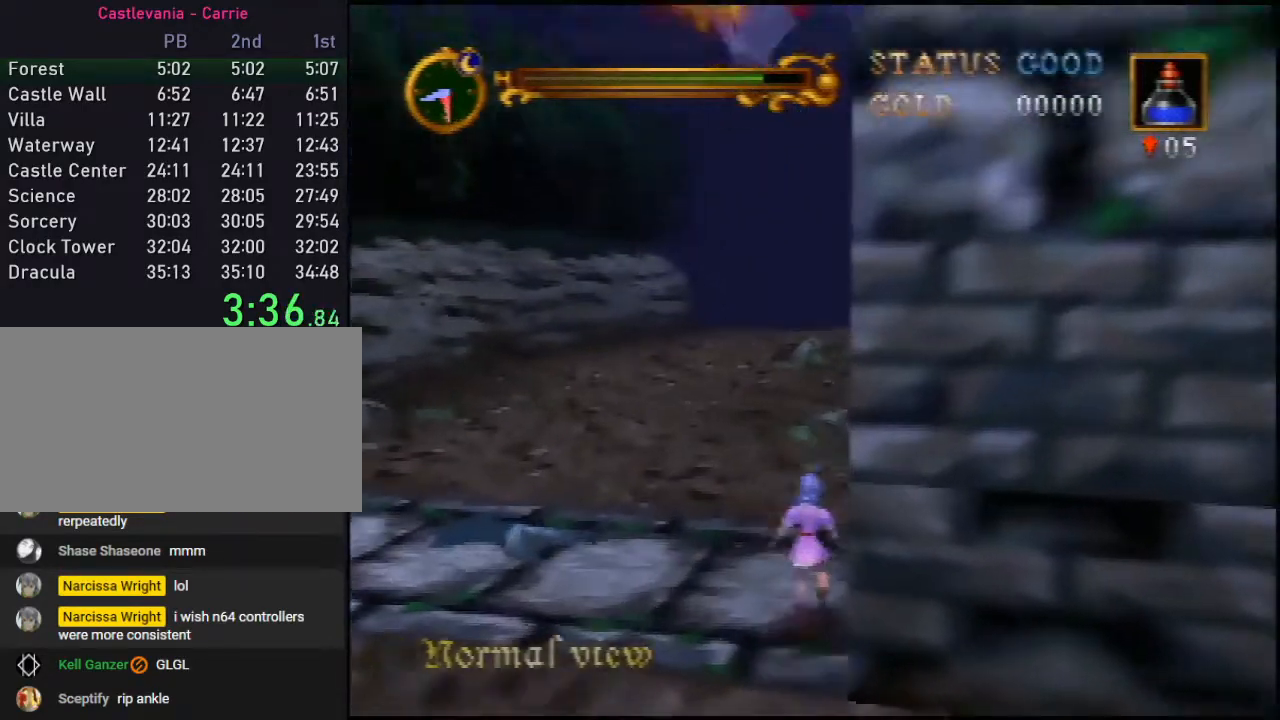
{"buttons": ["A", "B"], "left_stick": "up", "events": [[17, "A", "down"], [50, "B", "down"]]}
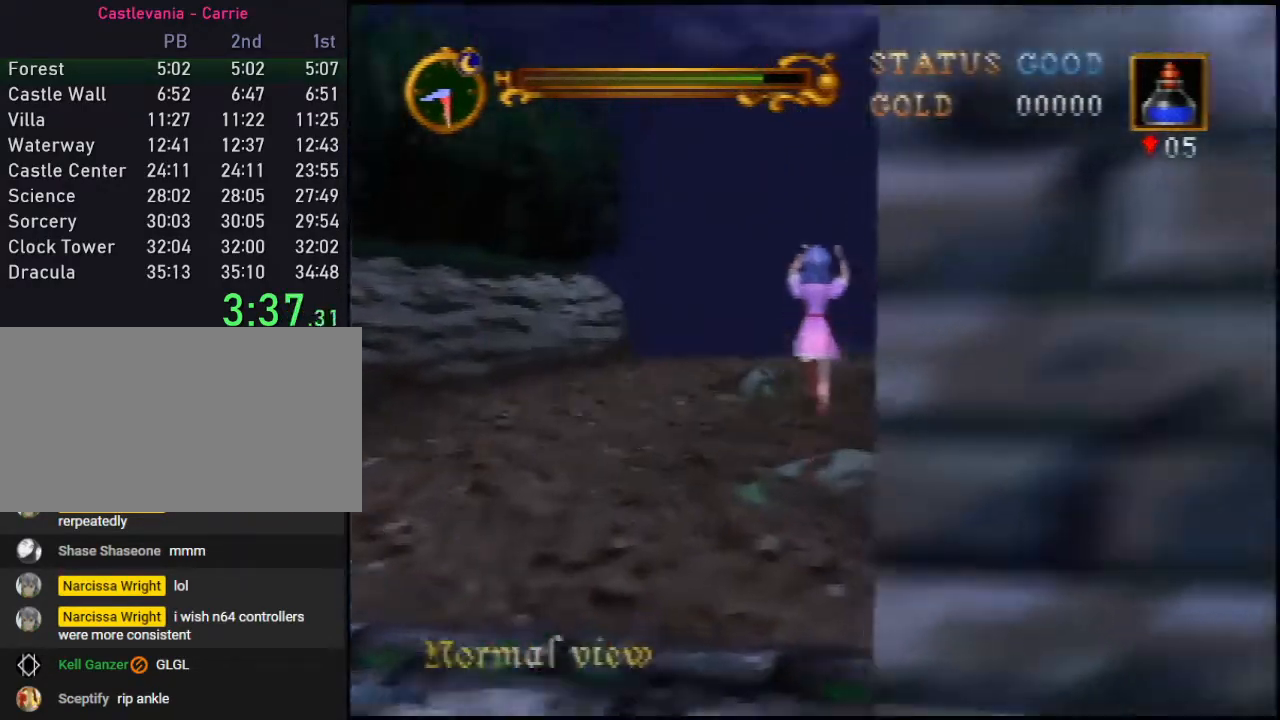
{"buttons": ["B"], "left_stick": "up", "events": [[250, "A", "up"]]}
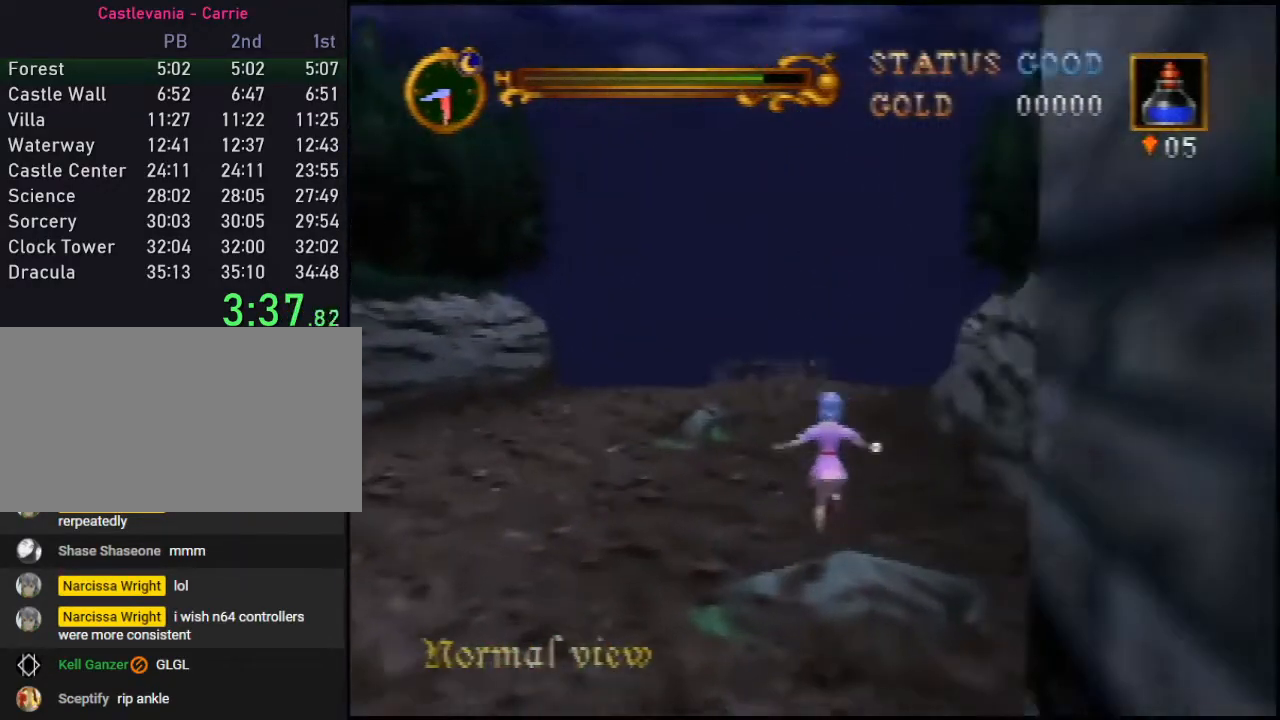
{"buttons": ["A", "B"], "left_stick": "up", "events": [[183, "A", "down"]]}
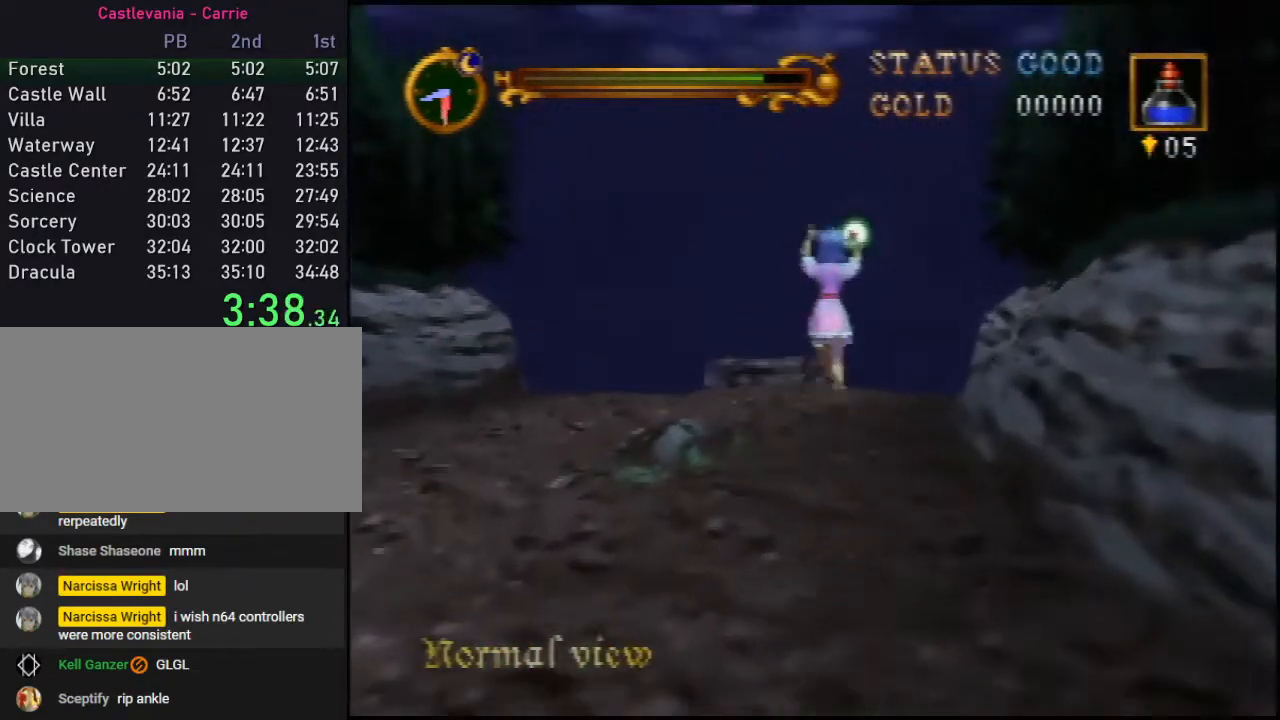
{"buttons": [], "left_stick": "up", "events": [[317, "A", "up"], [317, "B", "up"]]}
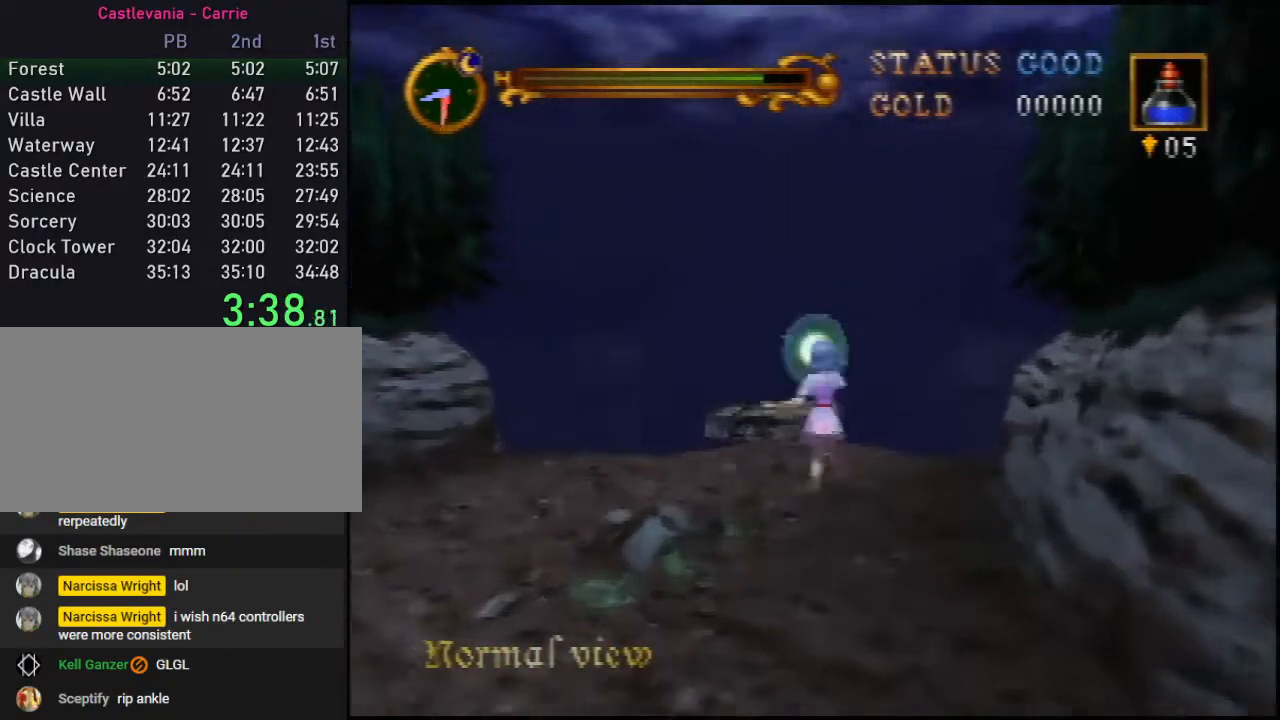
{"buttons": ["A"], "left_stick": "up", "events": [[317, "A", "down"]]}
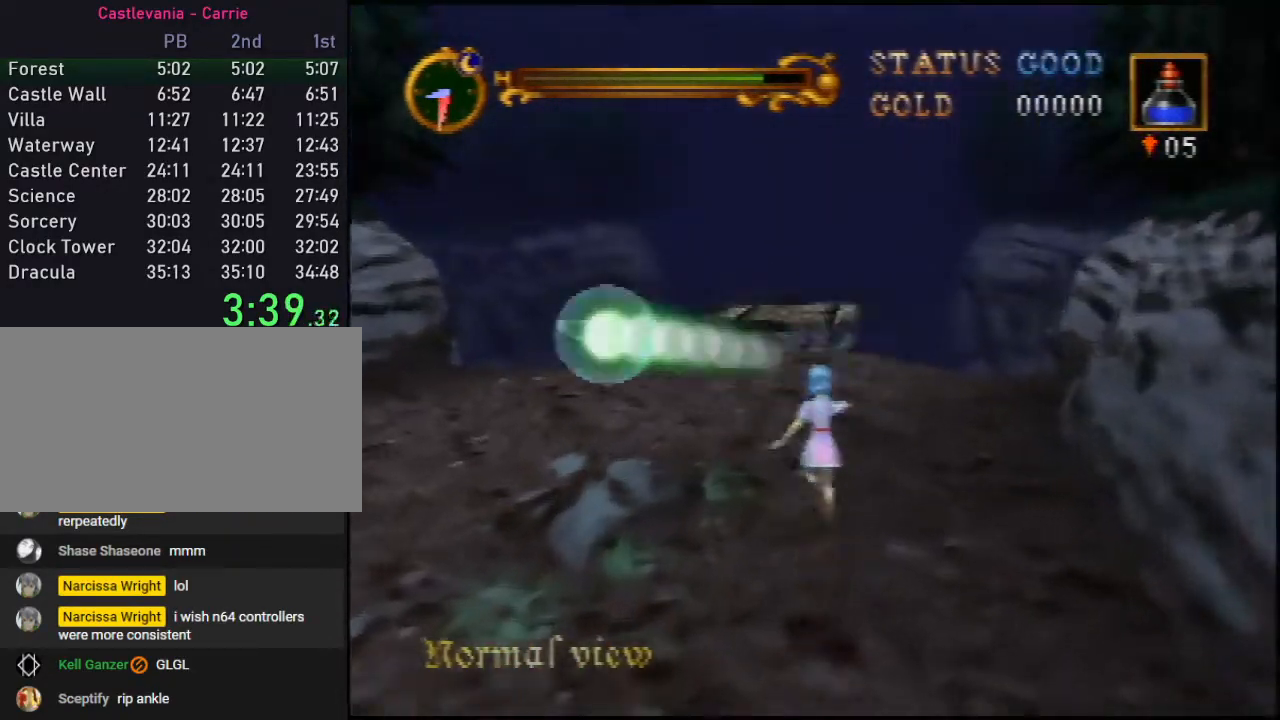
{"buttons": ["A"], "left_stick": "up", "events": []}
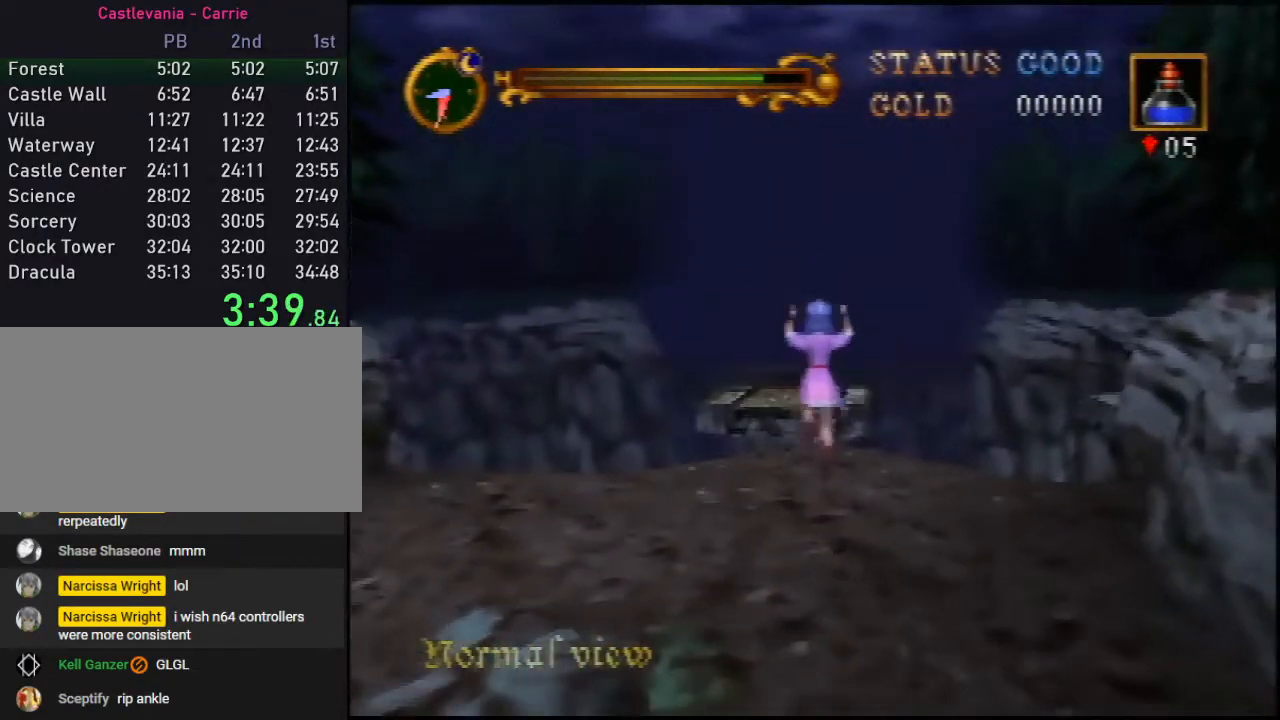
{"buttons": ["A"], "left_stick": "up", "events": [[133, "A", "up"], [433, "A", "down"]]}
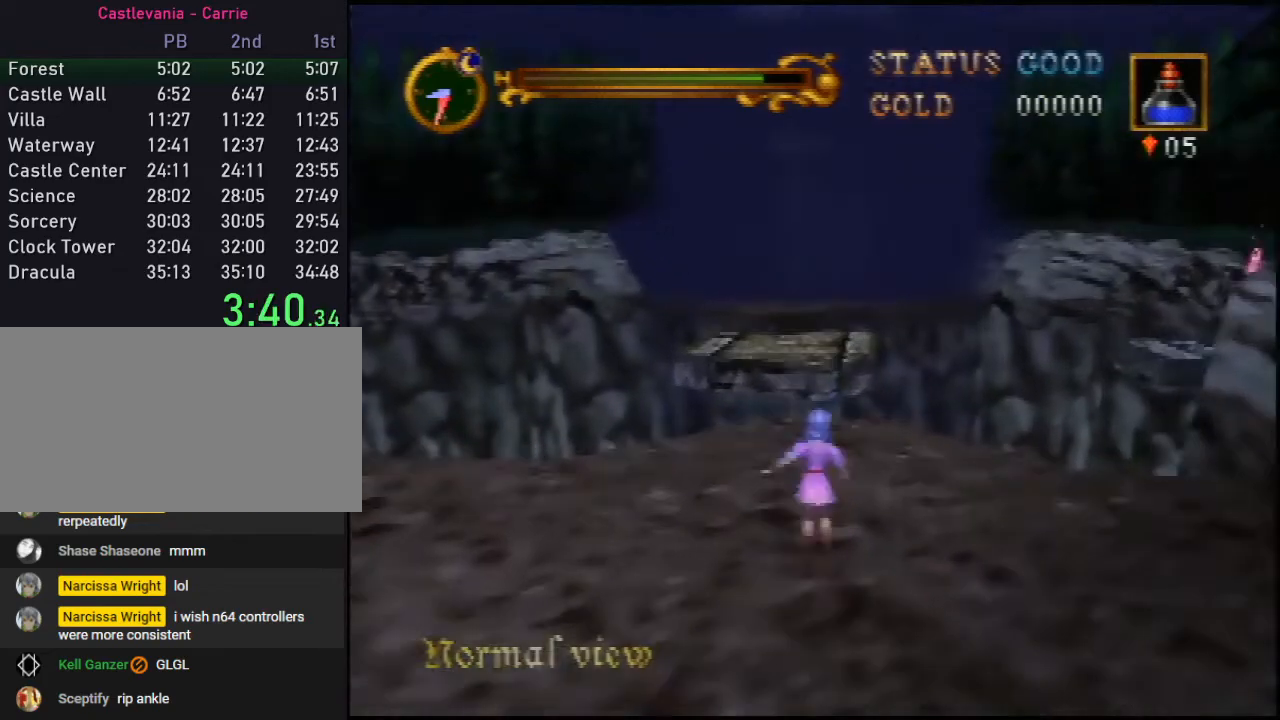
{"buttons": [], "left_stick": "up", "events": [[67, "A", "up"]]}
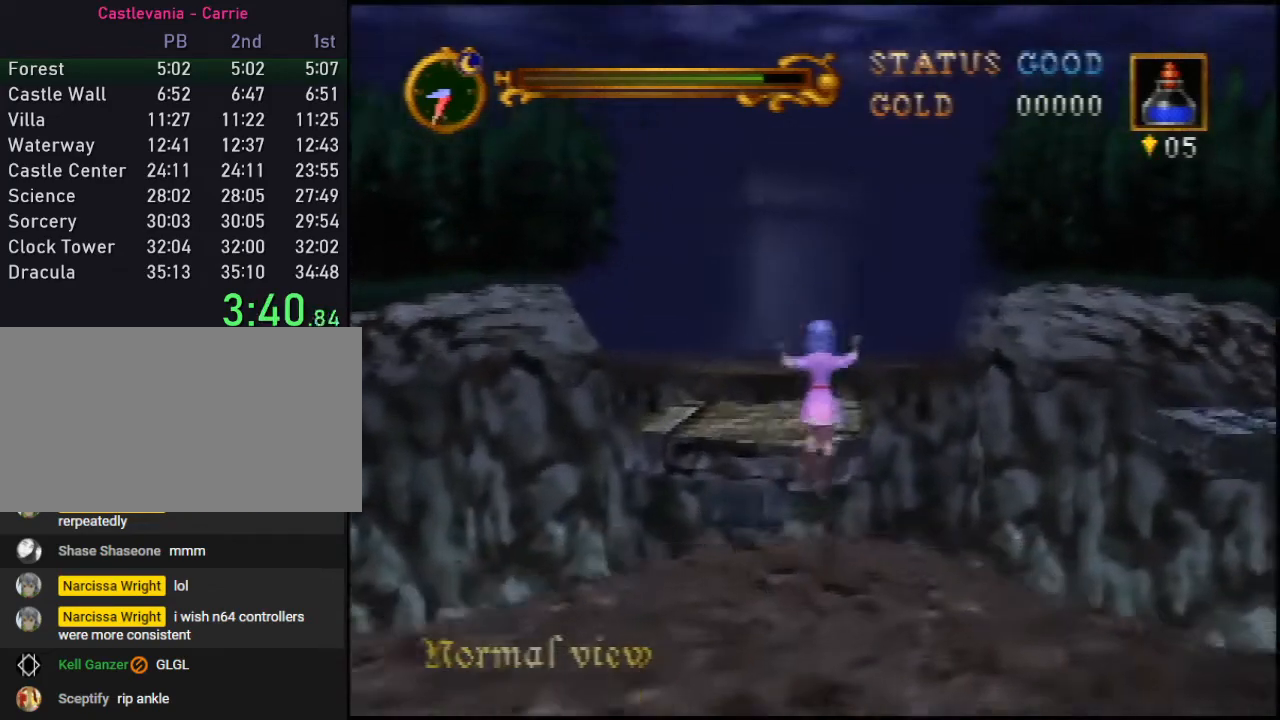
{"buttons": ["A"], "left_stick": "up", "events": [[367, "A", "down"]]}